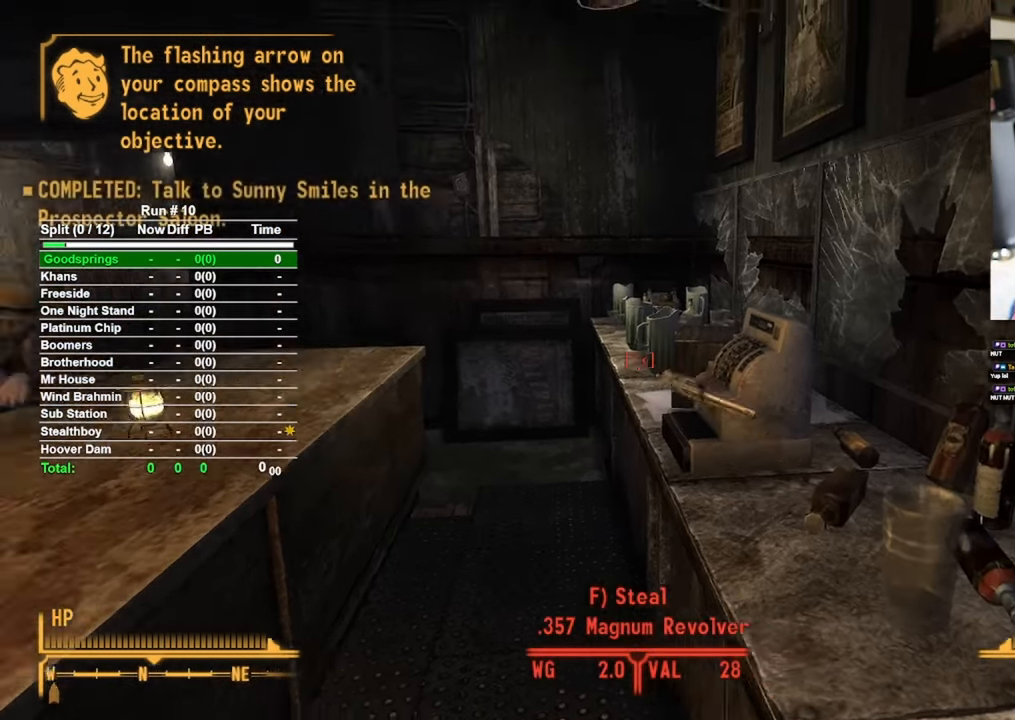
Gameplay with keyboard and mouse; each line is a JSON object with the keys and mouse buttons held at the frame after it. "events" lists presses ("down") and releases ("up") of "1", "2", "3", "4", "5", "a", "alt", "b", "c", "ctrl", "d", "e", "f", "g", "q", "r", "s", "shift", "space", "t", "tab", "tilde", "v", "w", "x", "z", "mouse_left", "mouse_wheel", "mouse_right", "mouse_mb4" and "mouse_mb5" between this image and that frame as [ms after this image, input, new state], when the widget could be followed in between. "mouse_left", "mouse_wheel", "mouse_right", "mouse_mb4", "mouse_mb5" = the "left", "wheel", "right", "mb4", "mb5" buttons of the "mouse" list. No other keys are recorded. "wheel" means that the mouse wheel is clicked or scrolled. Mouse movement is not recorded.
{"keys": ["w", "z"], "mouse": [], "events": []}
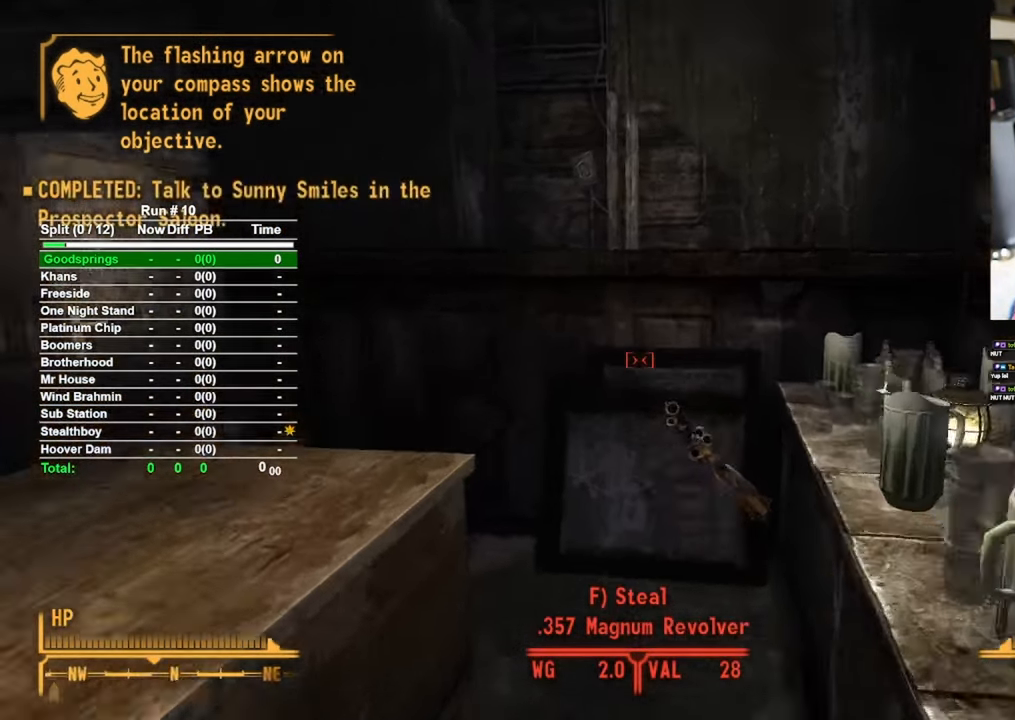
{"keys": ["z"], "mouse": [], "events": [[217, "d", "down"], [250, "w", "up"], [350, "d", "up"]]}
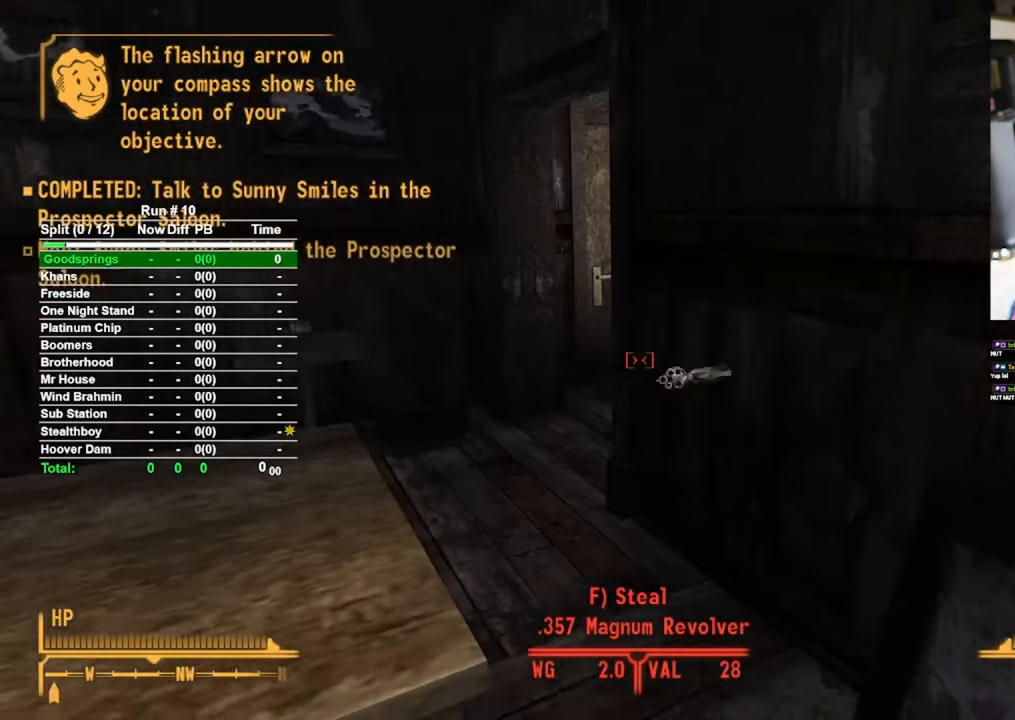
{"keys": ["d", "z"], "mouse": [], "events": [[417, "d", "down"]]}
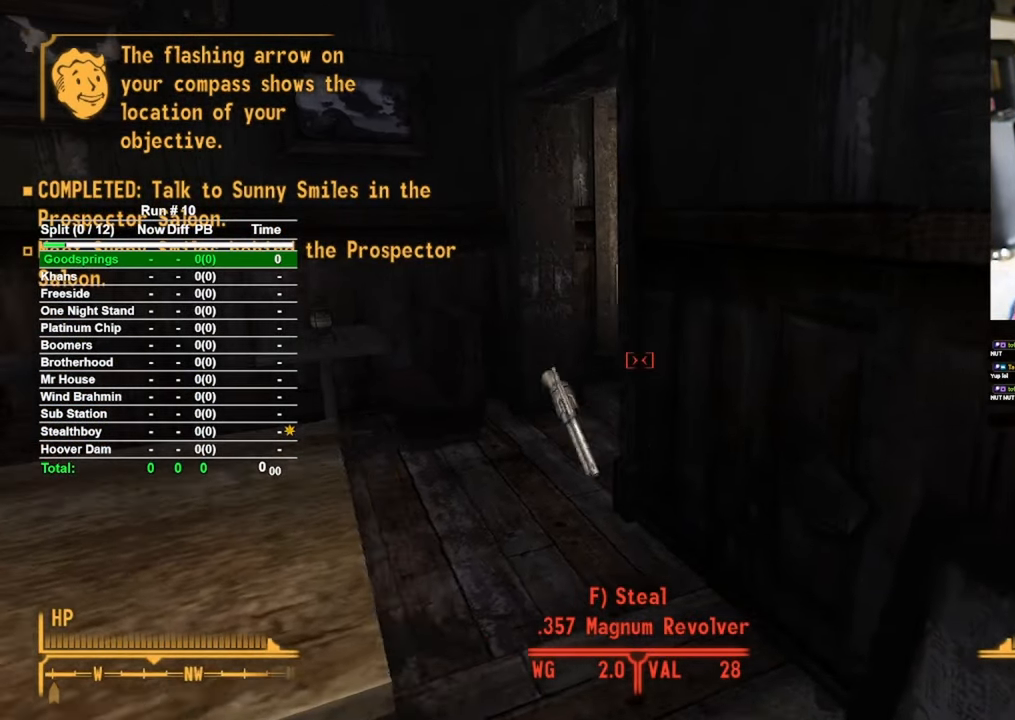
{"keys": ["w", "z"], "mouse": [], "events": [[50, "d", "up"], [283, "w", "down"]]}
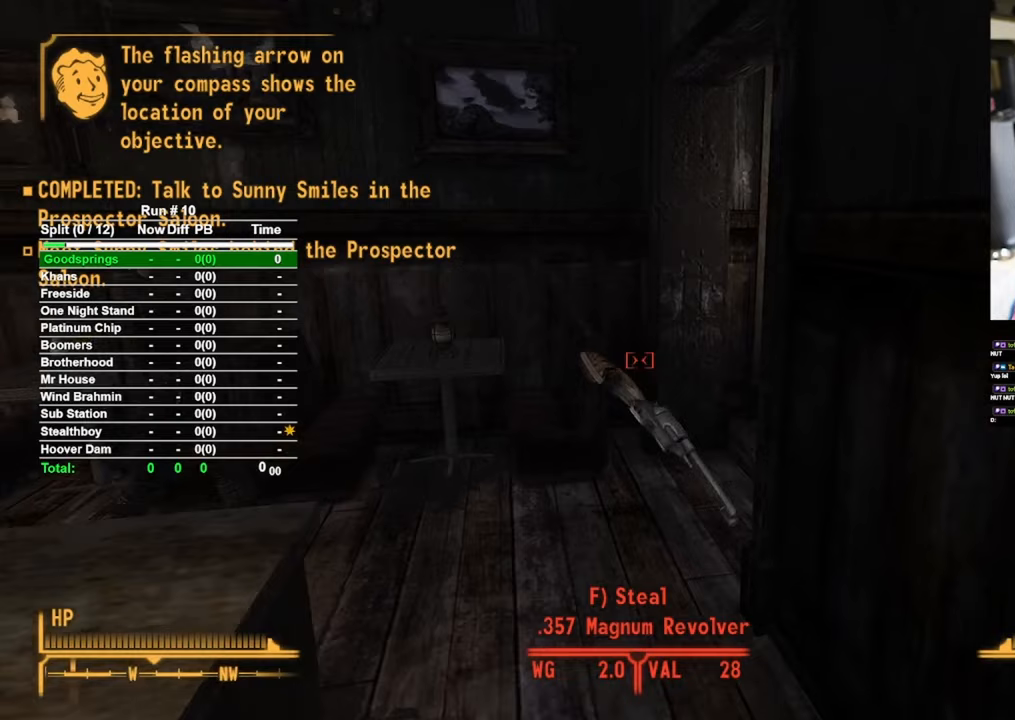
{"keys": ["z"], "mouse": [], "events": [[250, "w", "up"]]}
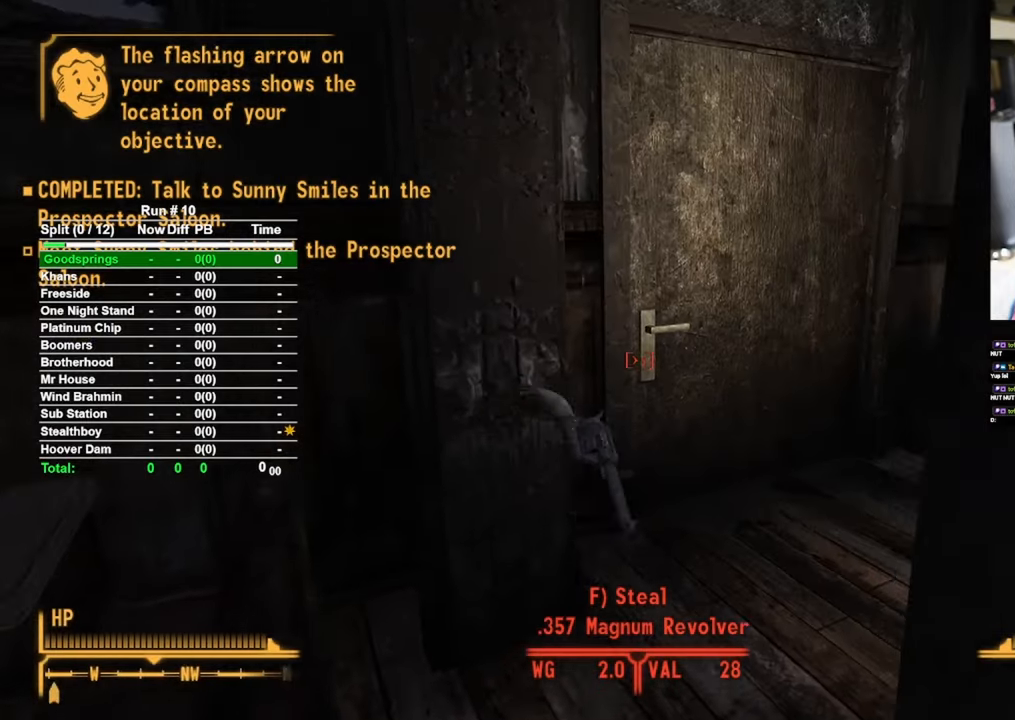
{"keys": ["z"], "mouse": [], "events": []}
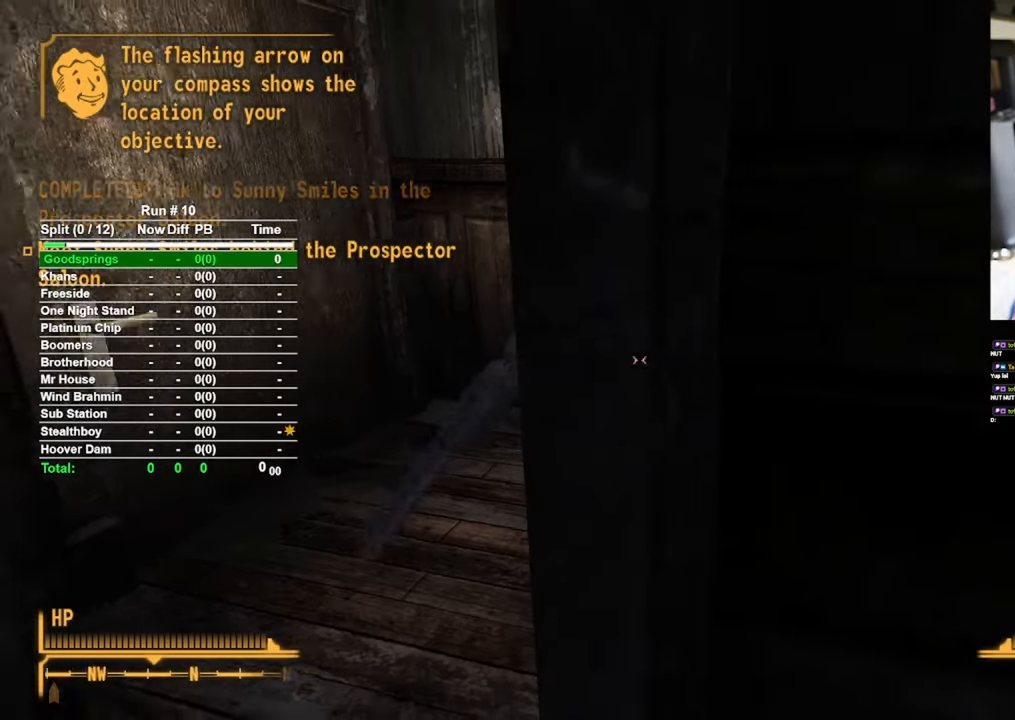
{"keys": ["w", "z"], "mouse": [], "events": [[383, "w", "down"]]}
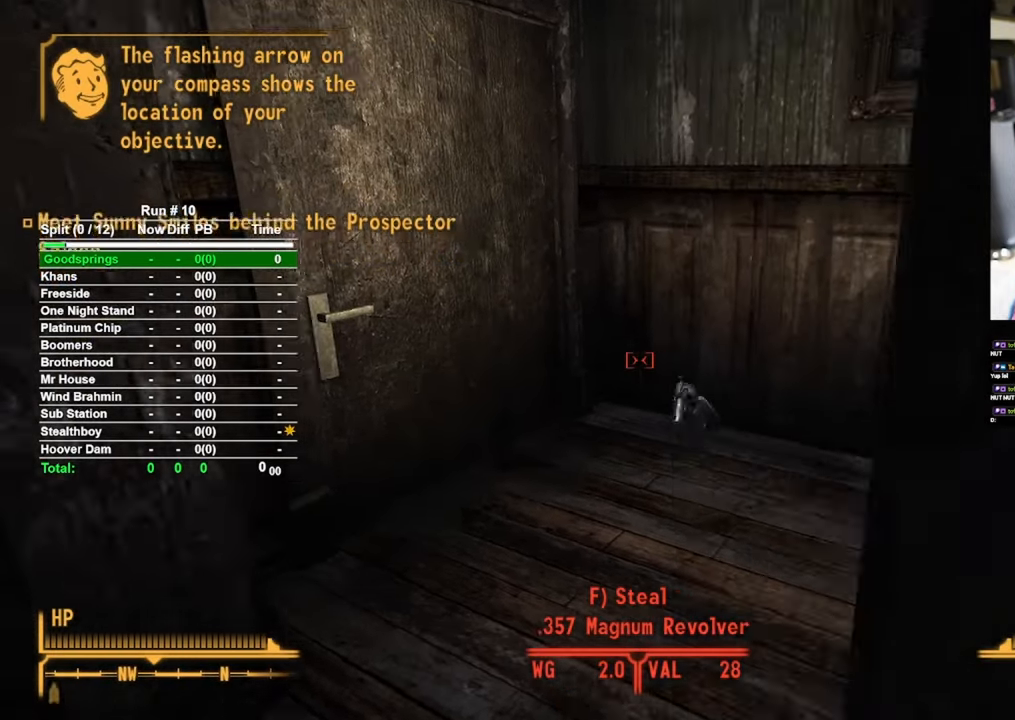
{"keys": ["z"], "mouse": [], "events": [[117, "w", "up"]]}
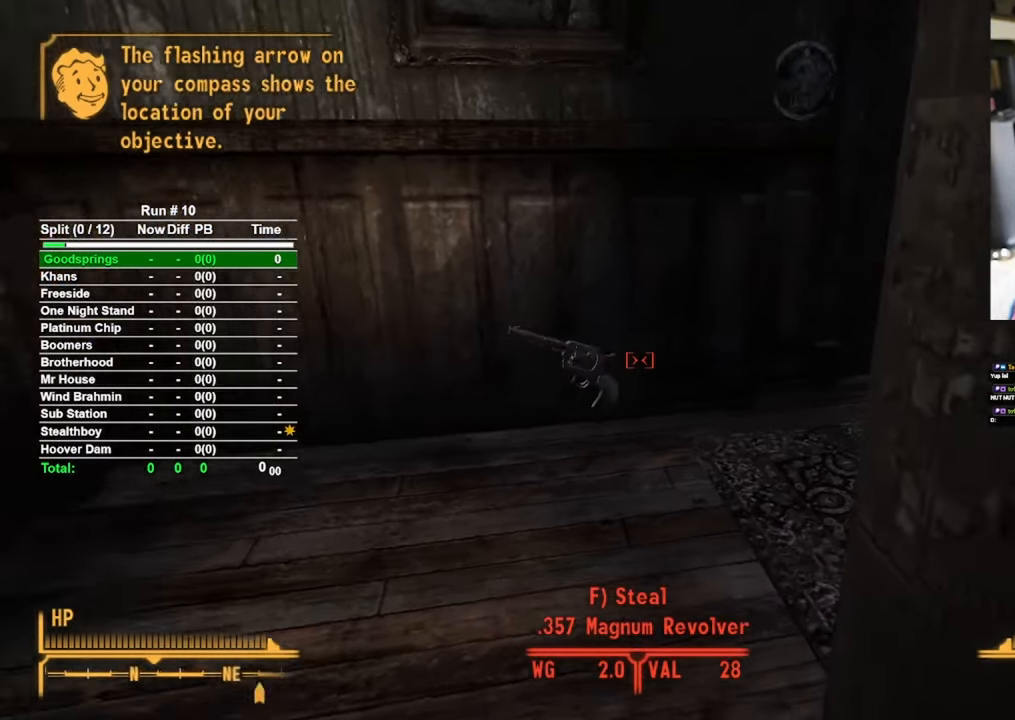
{"keys": ["w", "z"], "mouse": [], "events": [[117, "w", "down"]]}
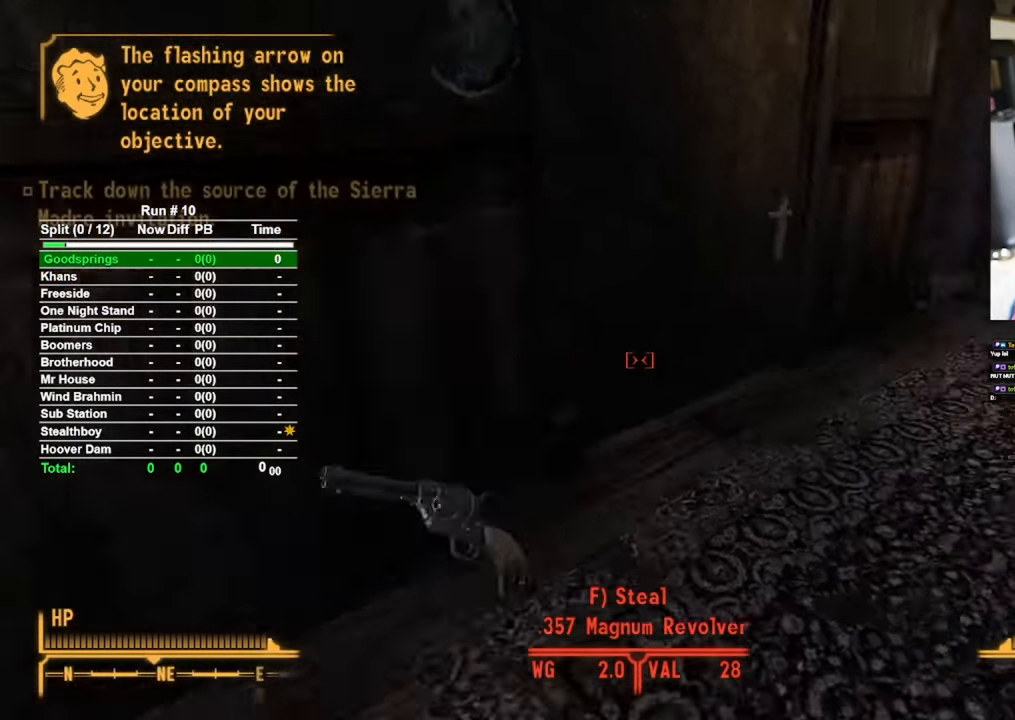
{"keys": ["z"], "mouse": [], "events": [[50, "w", "up"]]}
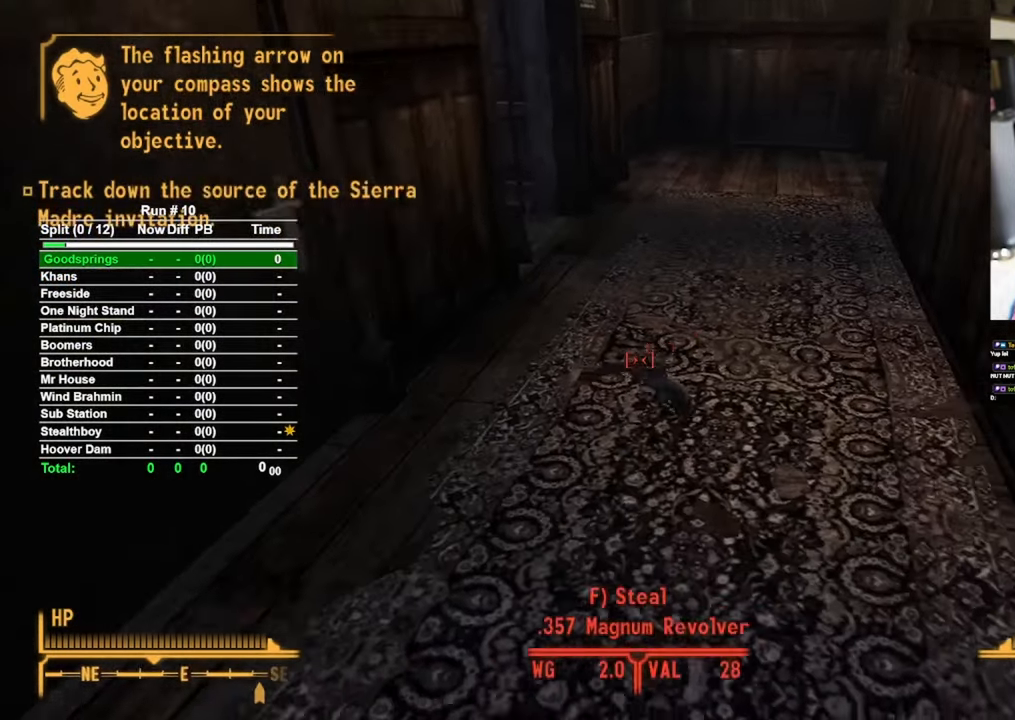
{"keys": ["s"], "mouse": [], "events": [[300, "s", "down"], [433, "z", "up"]]}
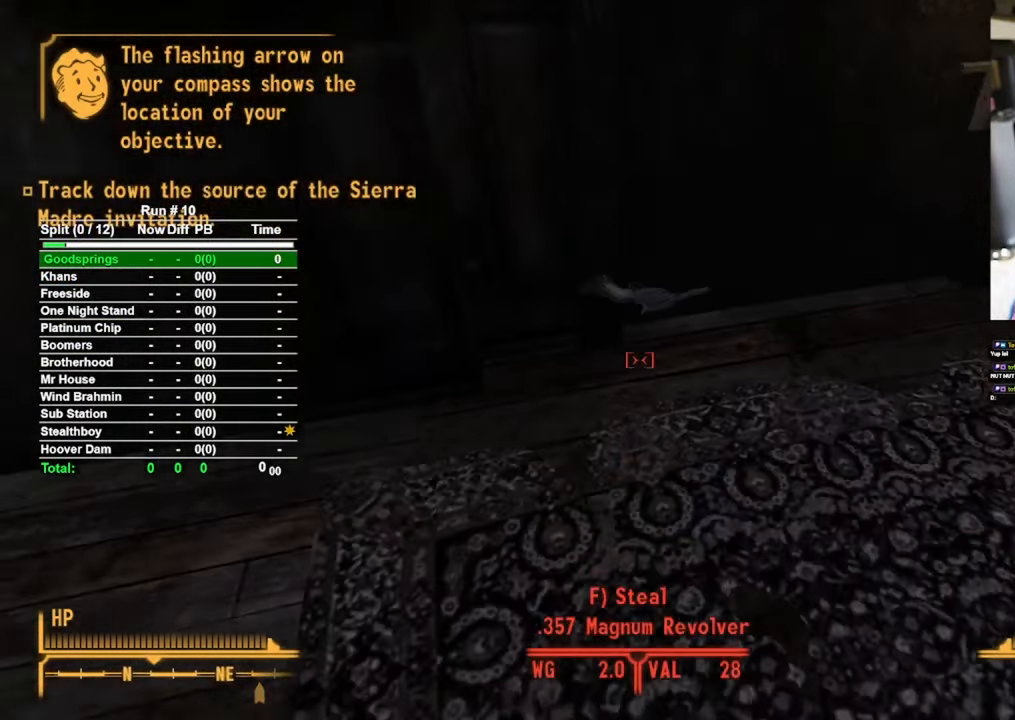
{"keys": ["s"], "mouse": [], "events": [[117, "d", "down"], [417, "d", "up"]]}
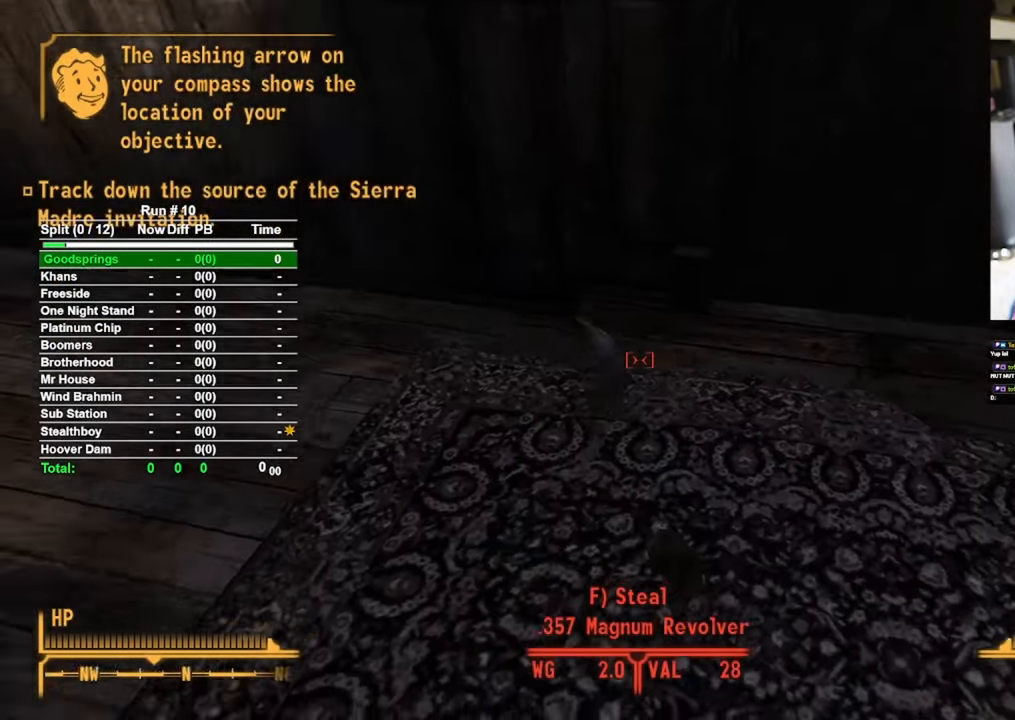
{"keys": [], "mouse": [], "events": [[17, "s", "up"], [233, "c", "down"], [383, "c", "up"]]}
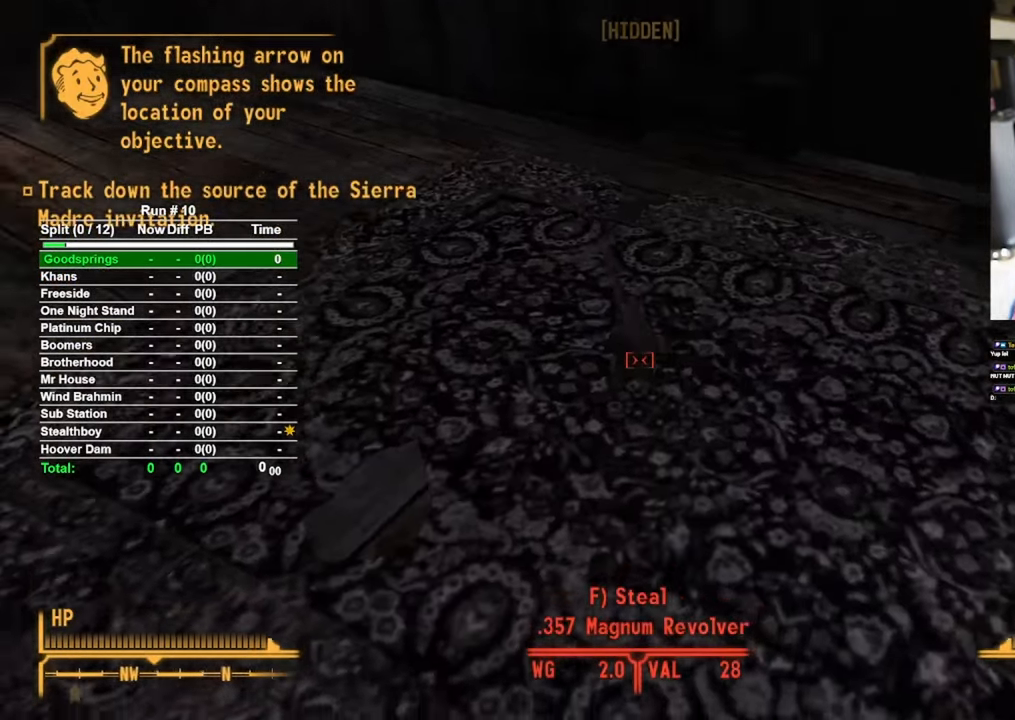
{"keys": [], "mouse": [], "events": []}
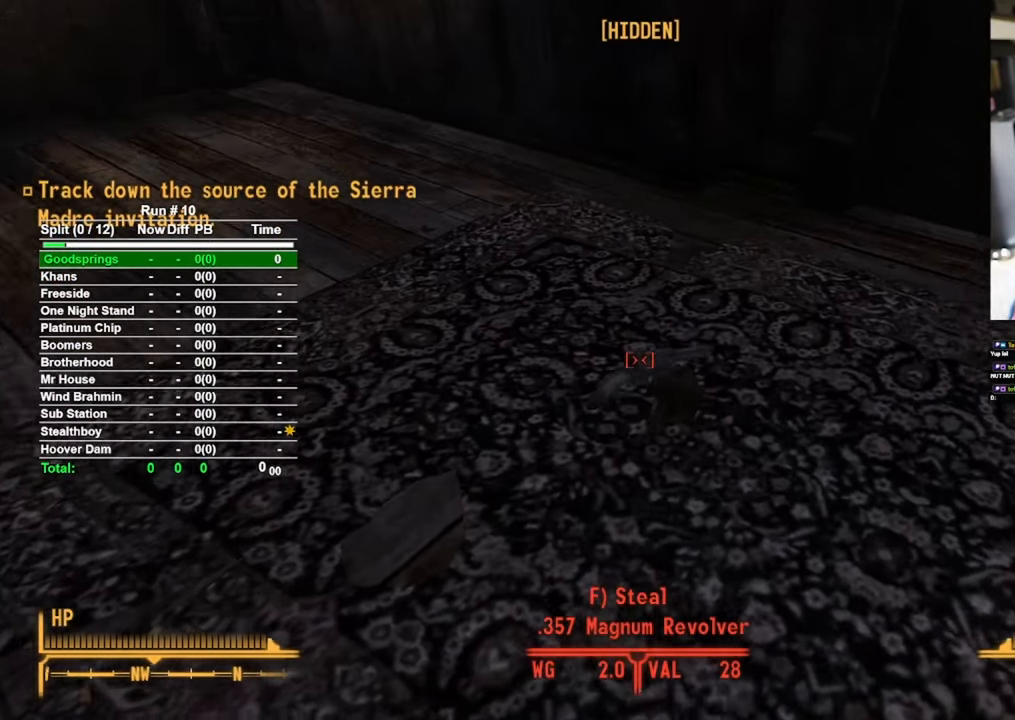
{"keys": [], "mouse": [], "events": [[317, "f", "down"], [367, "f", "up"]]}
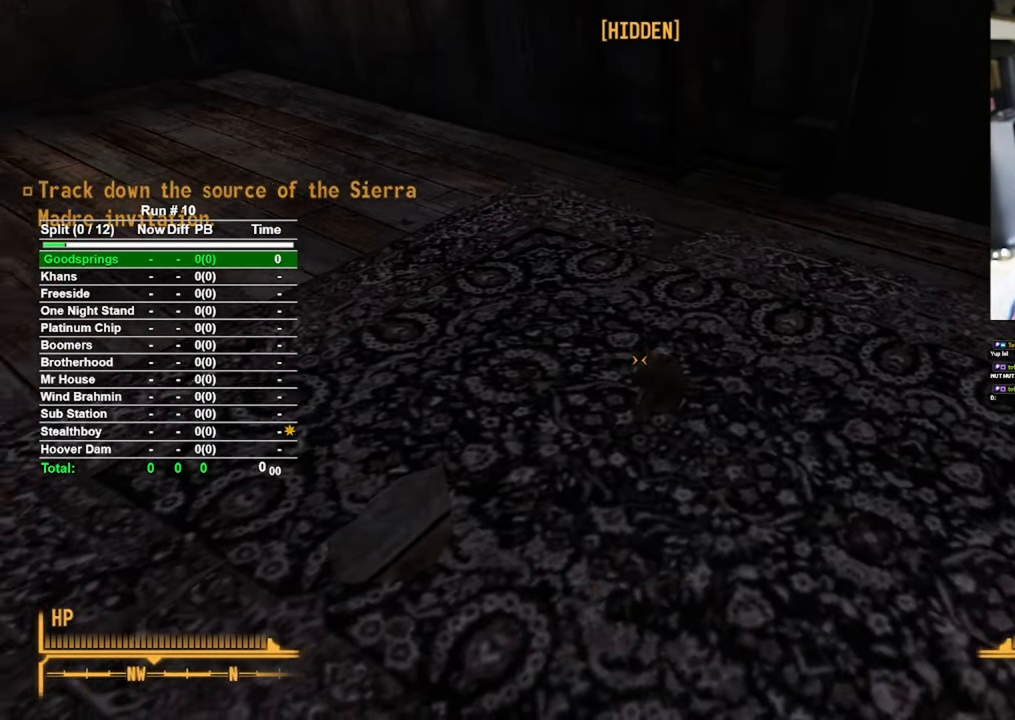
{"keys": ["c", "w"], "mouse": [], "events": [[50, "w", "down"], [417, "c", "down"]]}
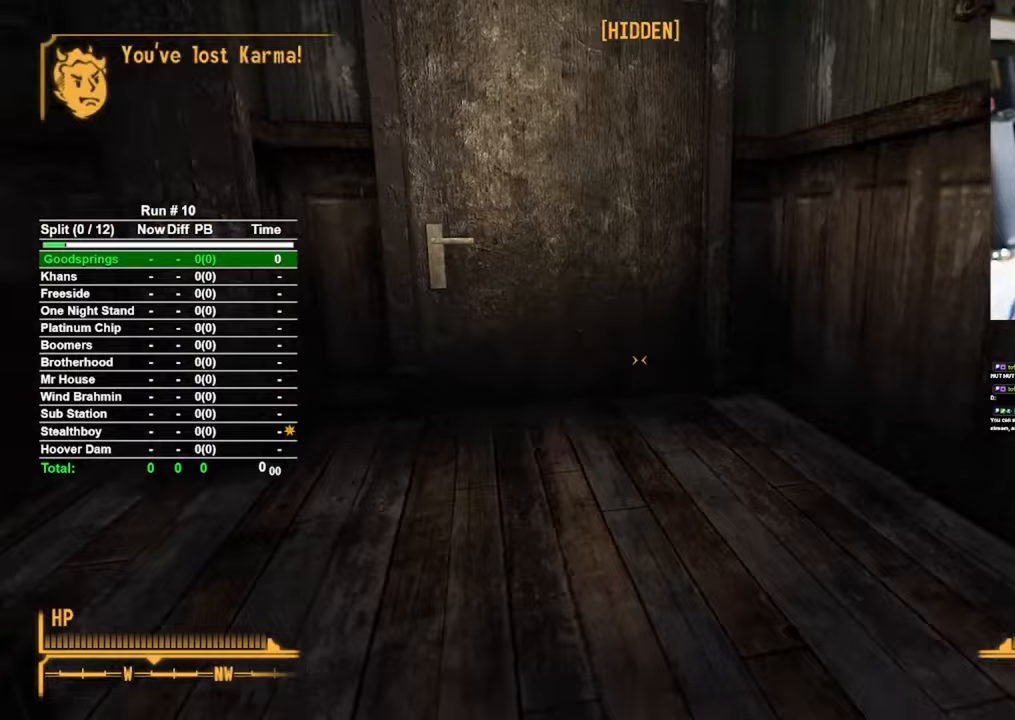
{"keys": ["w"], "mouse": [], "events": [[83, "c", "up"]]}
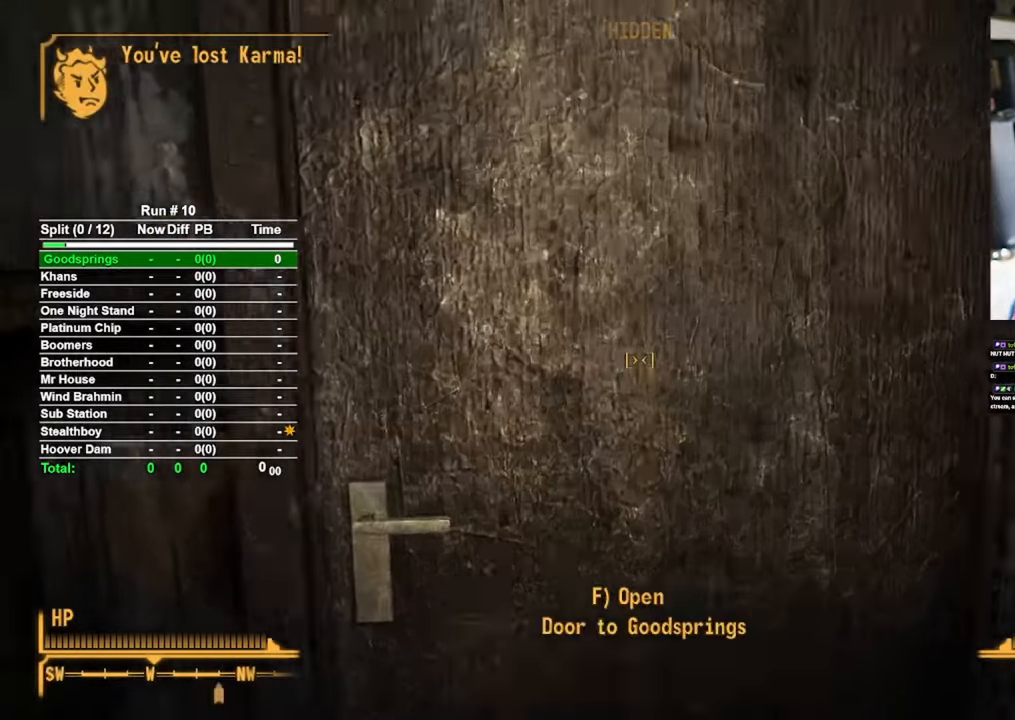
{"keys": [], "mouse": [], "events": [[83, "f", "down"], [83, "w", "up"], [183, "f", "up"]]}
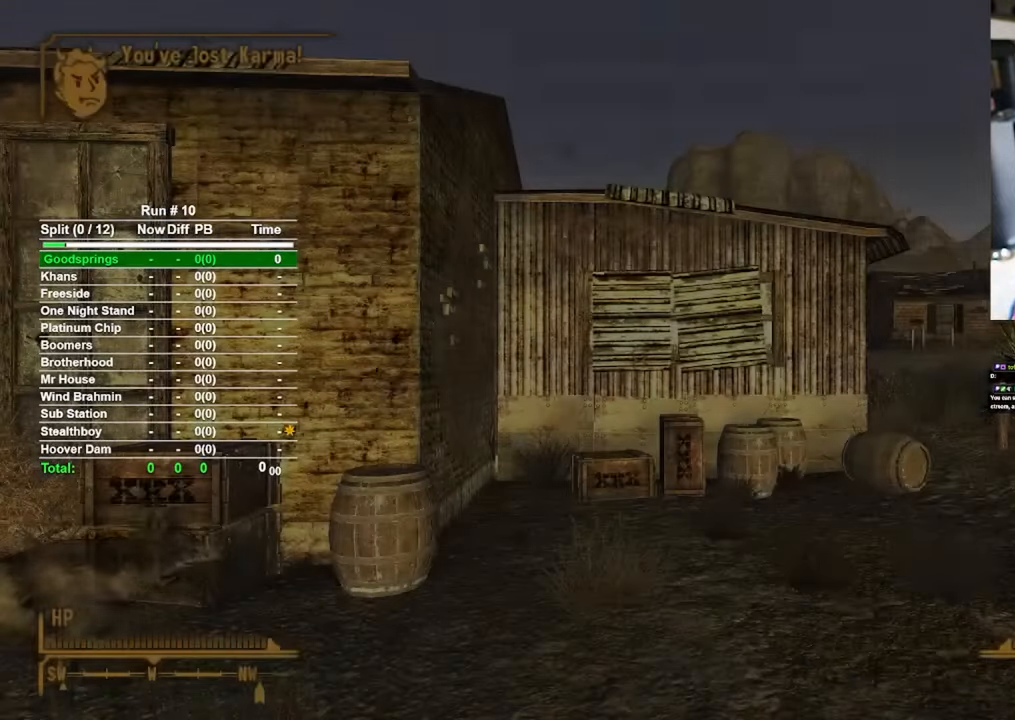
{"keys": [], "mouse": [], "events": []}
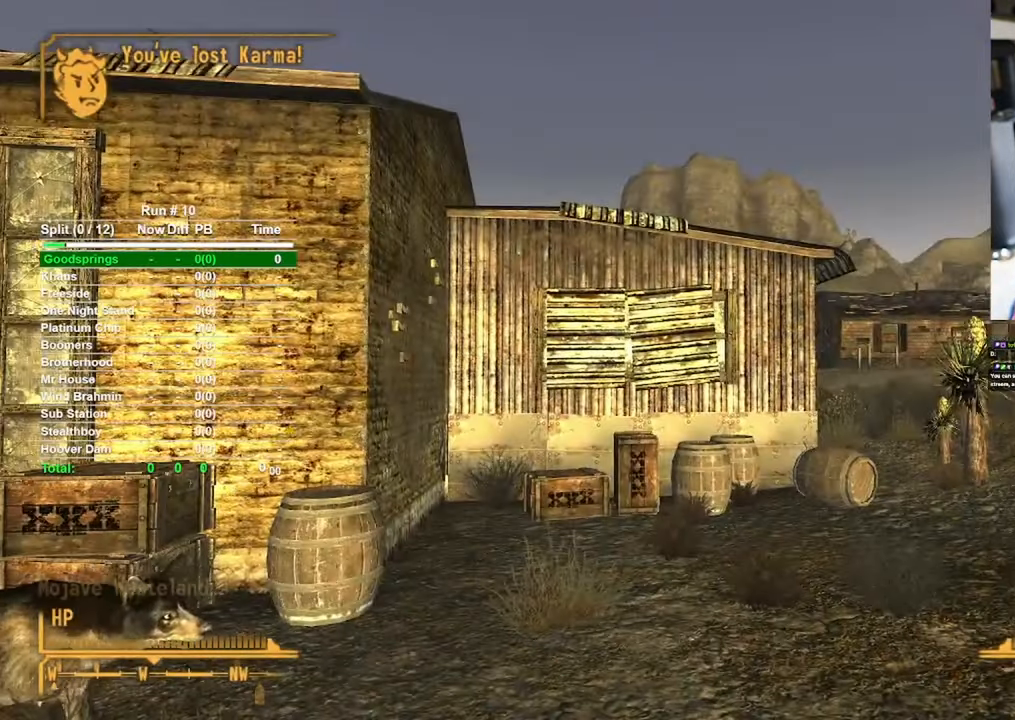
{"keys": ["w"], "mouse": [], "events": [[483, "w", "down"]]}
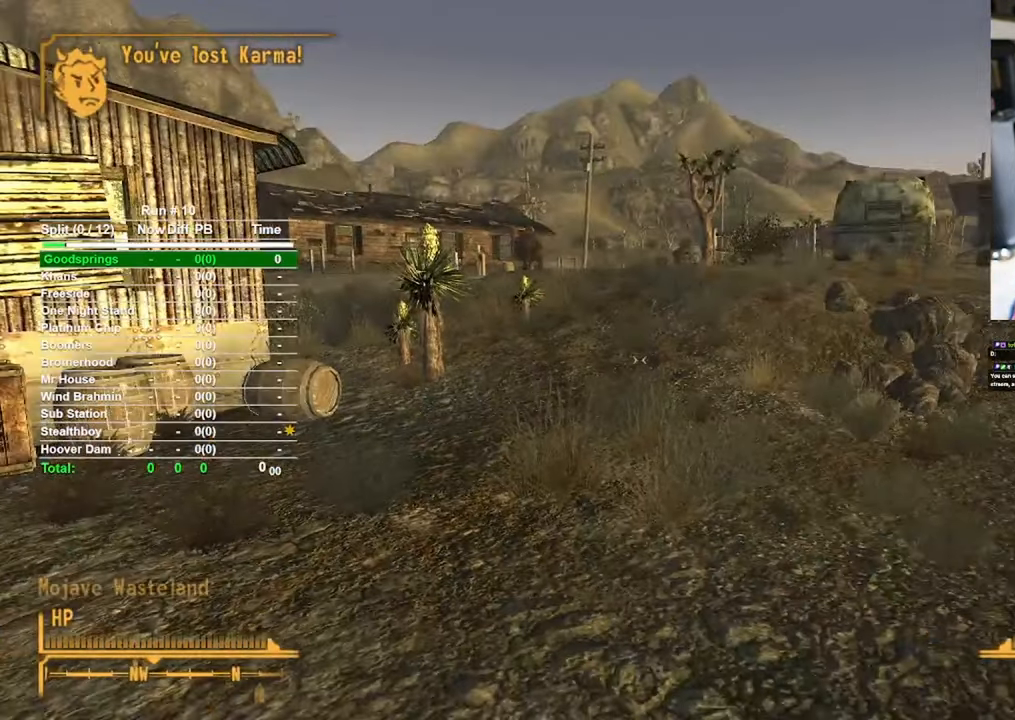
{"keys": ["w"], "mouse": [], "events": []}
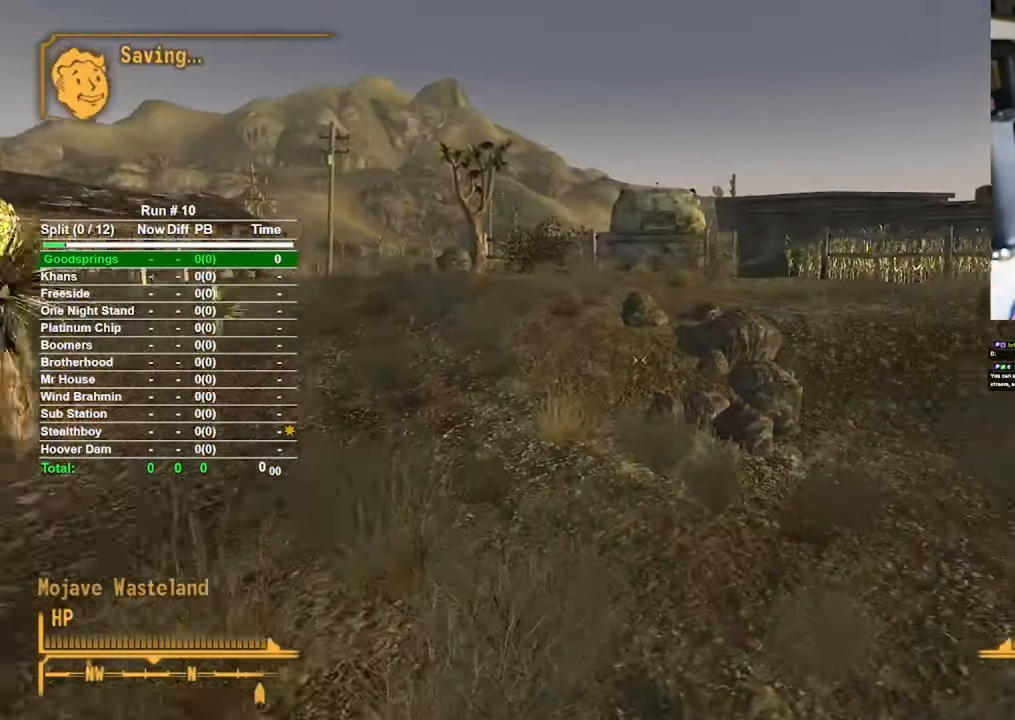
{"keys": ["r", "w"], "mouse": [], "events": [[467, "r", "down"]]}
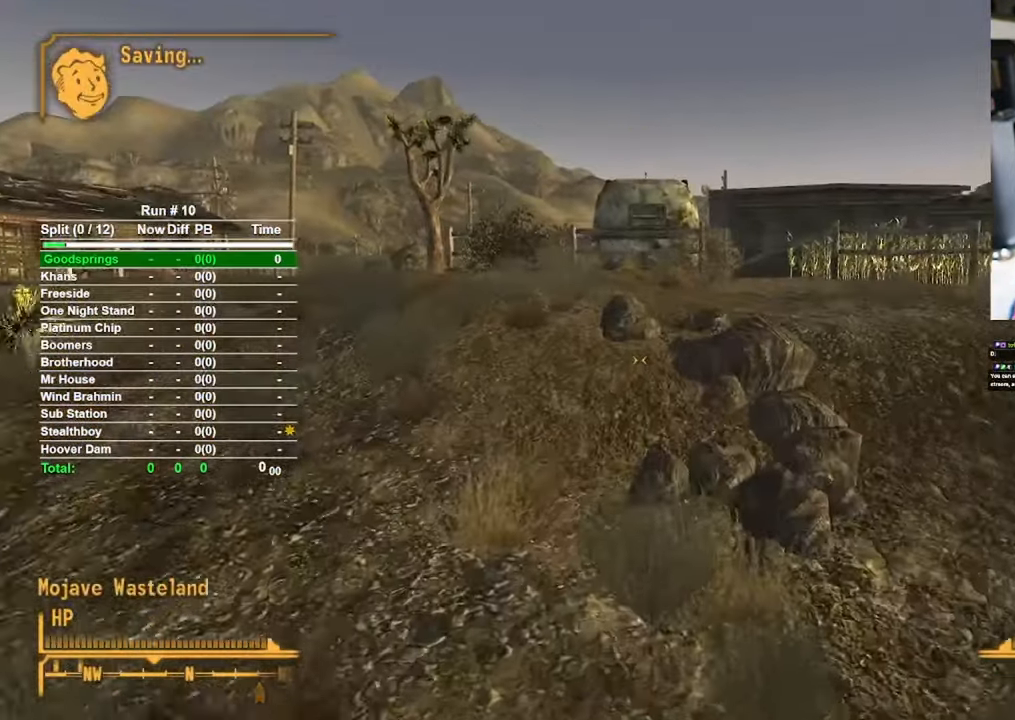
{"keys": ["w"], "mouse": [], "events": [[17, "r", "up"]]}
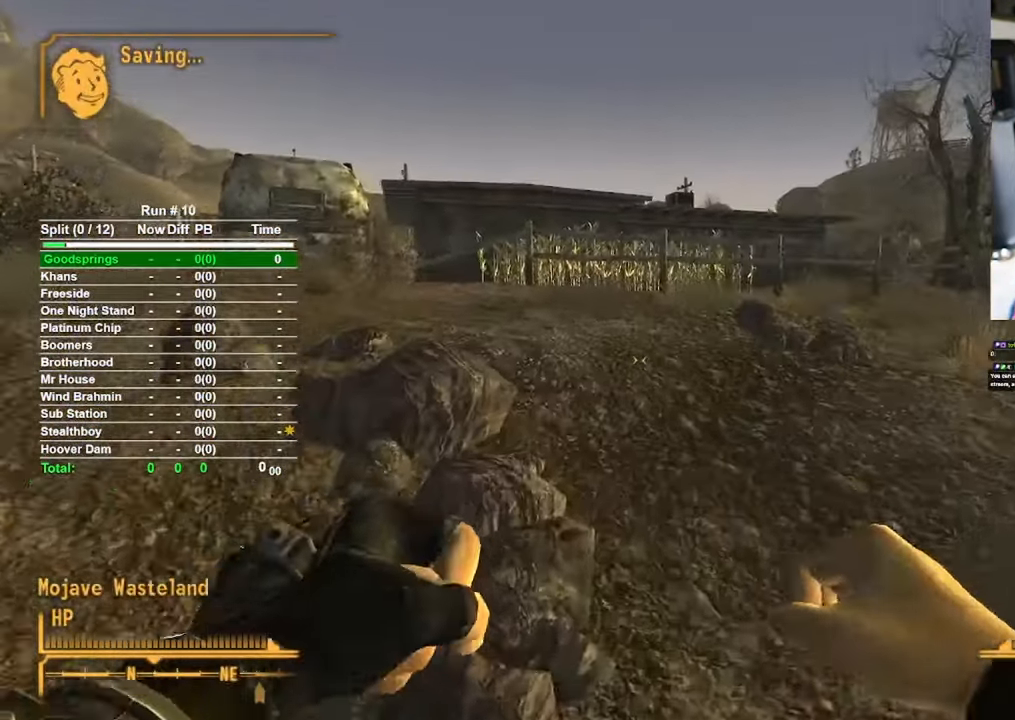
{"keys": ["w"], "mouse": [], "events": []}
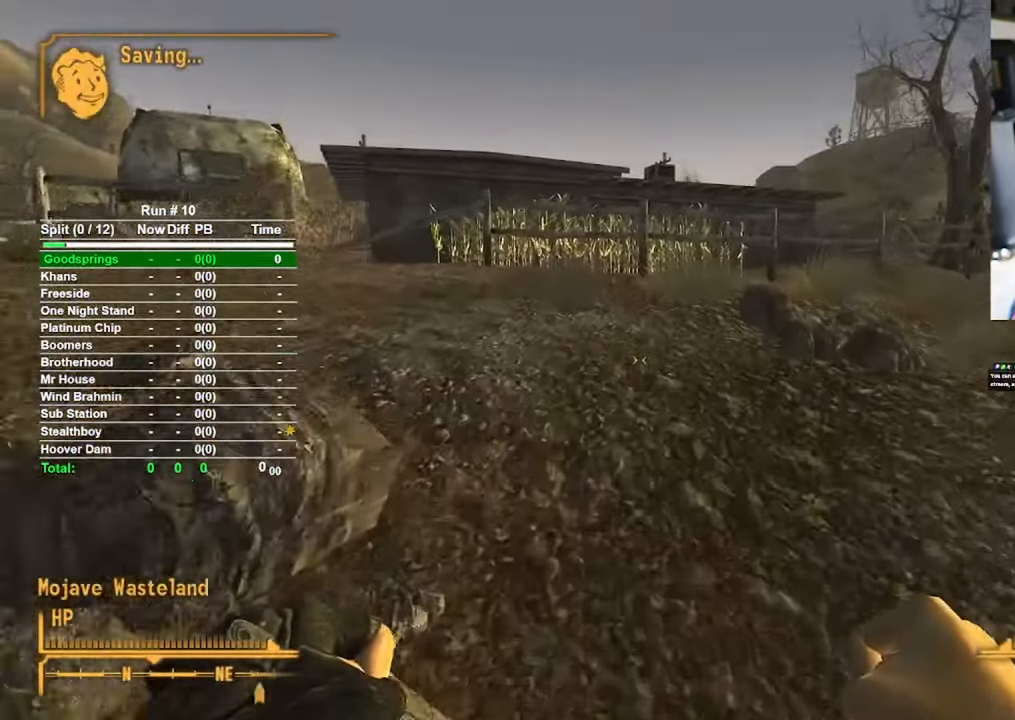
{"keys": ["w"], "mouse": [], "events": []}
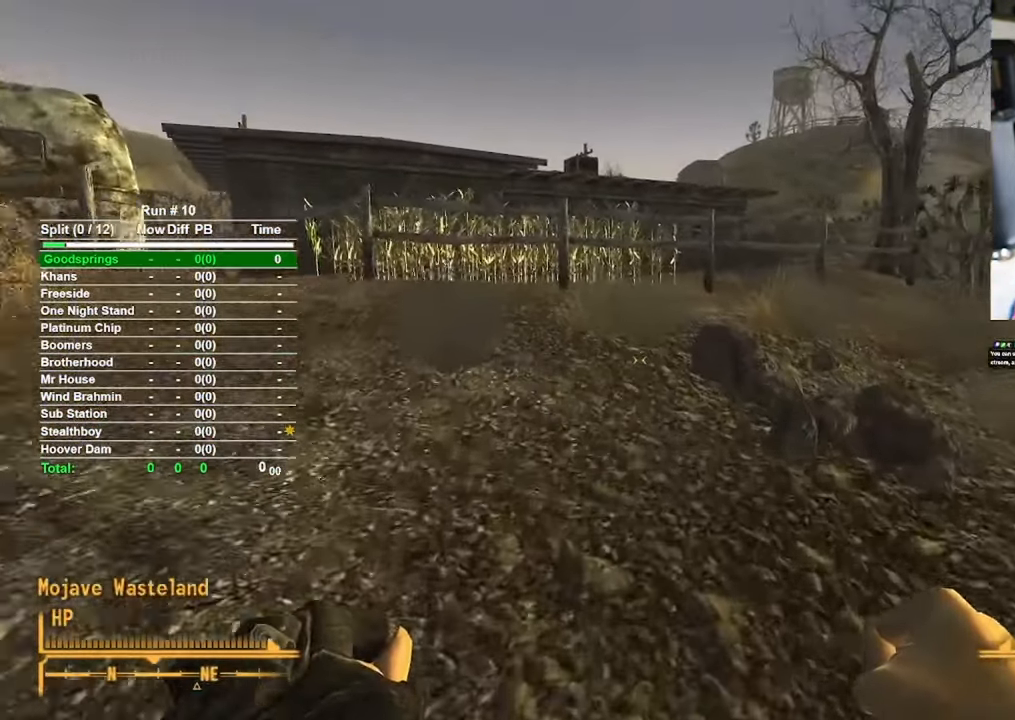
{"keys": ["w"], "mouse": [], "events": []}
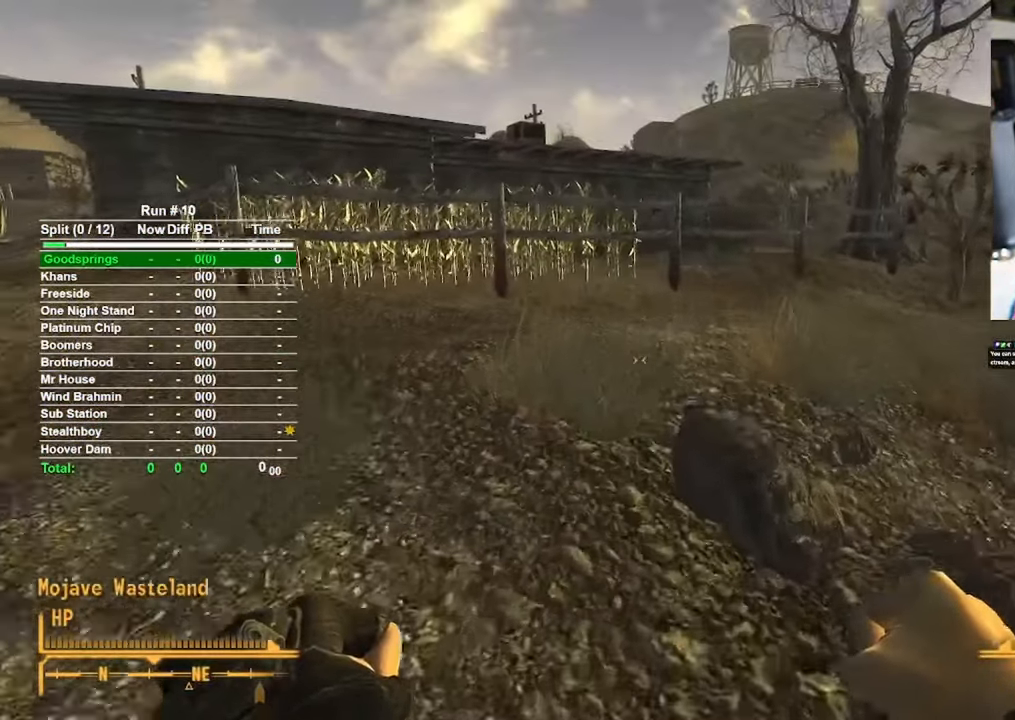
{"keys": ["w"], "mouse": [], "events": []}
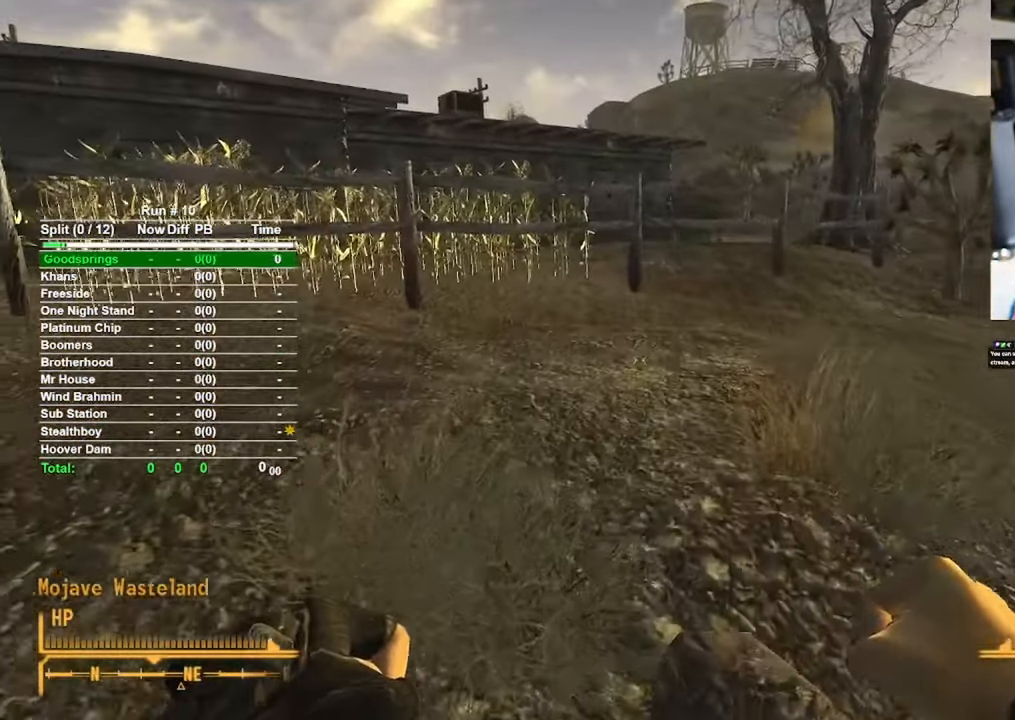
{"keys": ["w"], "mouse": [], "events": []}
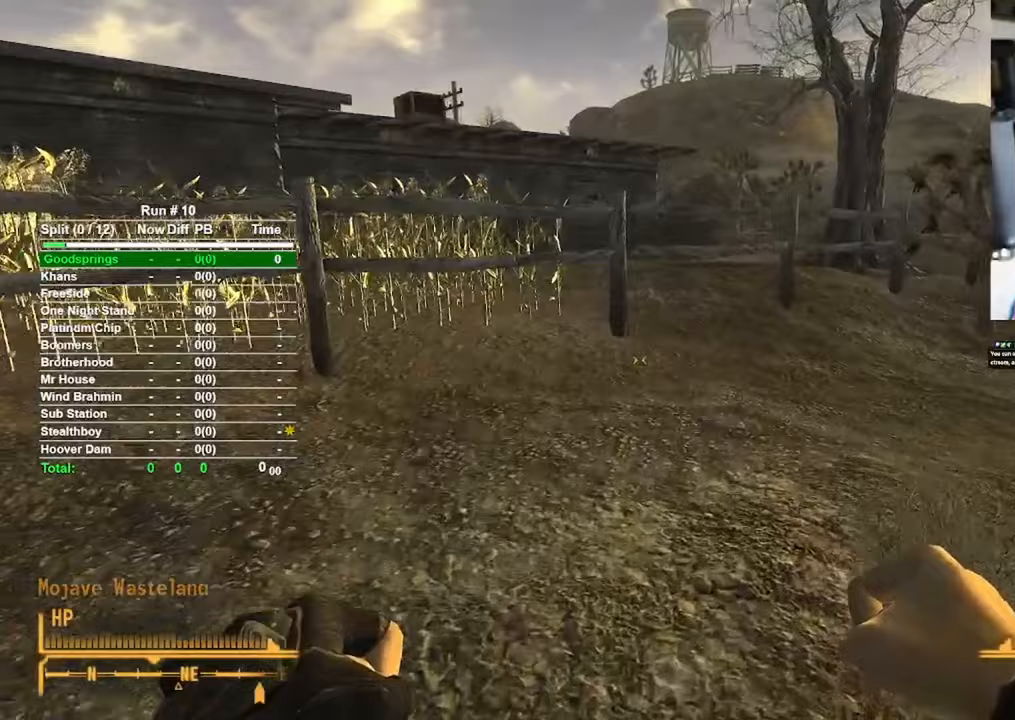
{"keys": ["w"], "mouse": [], "events": []}